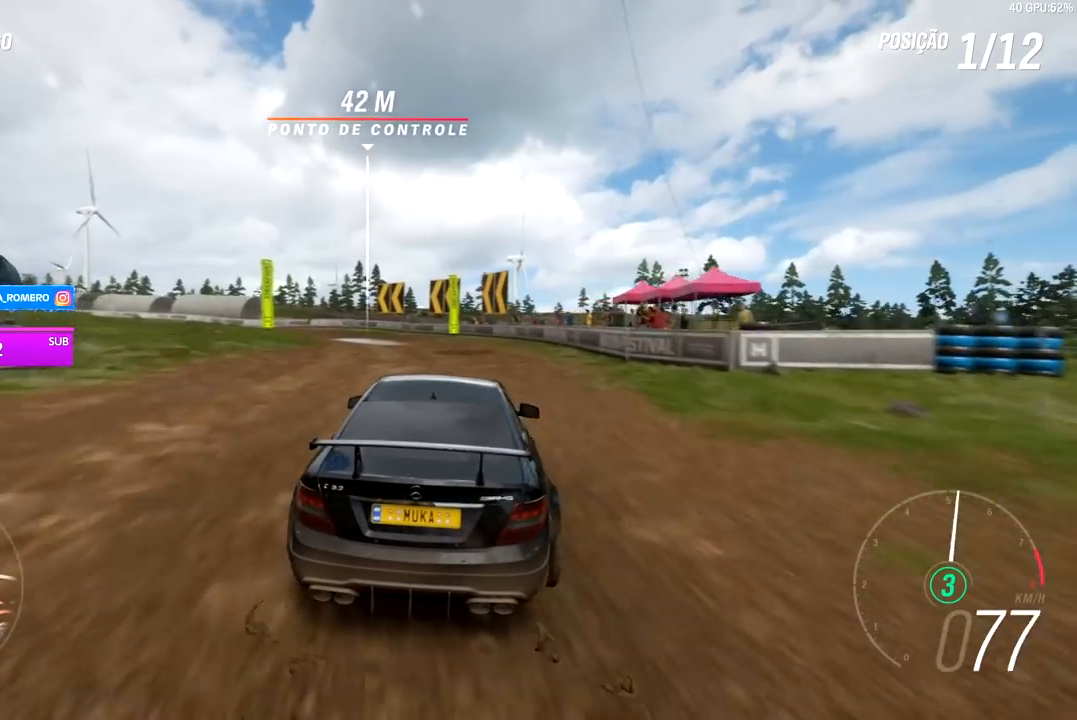
Gameplay with a controller (Xbox layout); each line is a JSON object with the inputs held at the frame after it. "events" lists button and stick changes between this image and that frame as [ms after this image, input, new state], when the widget could be followed in between. Not read: L3.
{"buttons": ["R2"], "left_stick": "down-left", "right_stick": "center", "events": [[17, "left_stick", "left"], [217, "left_stick", "down-left"]]}
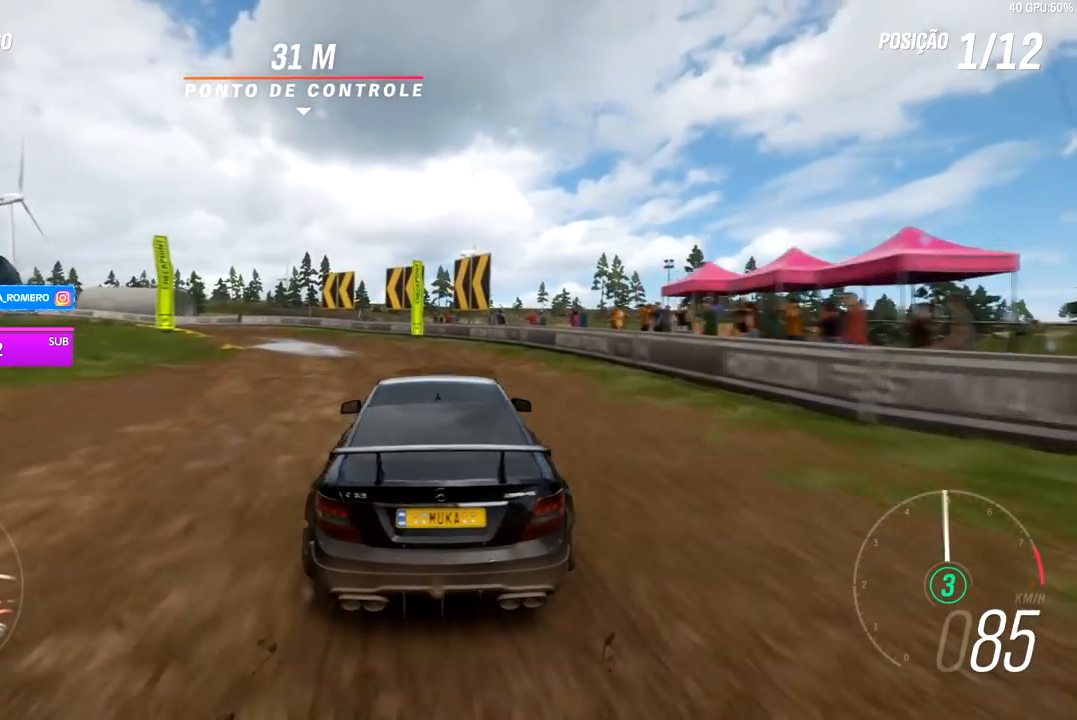
{"buttons": [], "left_stick": "down-left", "right_stick": "center", "events": [[450, "R2", "up"]]}
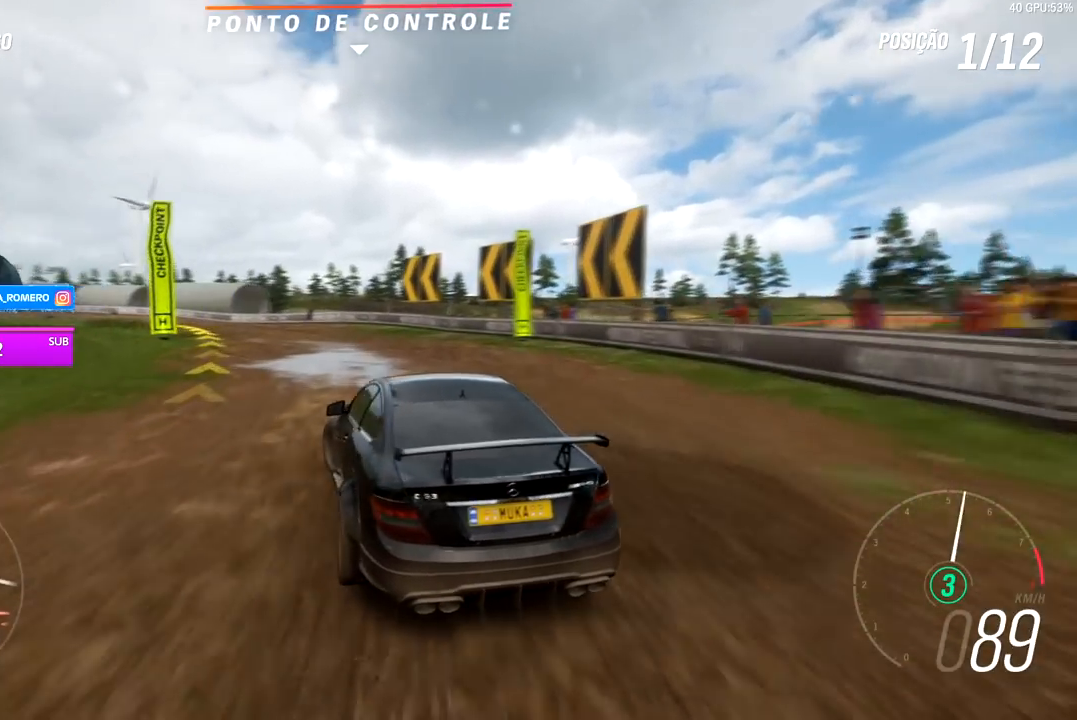
{"buttons": ["R2"], "left_stick": "right", "right_stick": "center", "events": [[33, "R2", "down"], [183, "left_stick", "center"], [450, "left_stick", "right"]]}
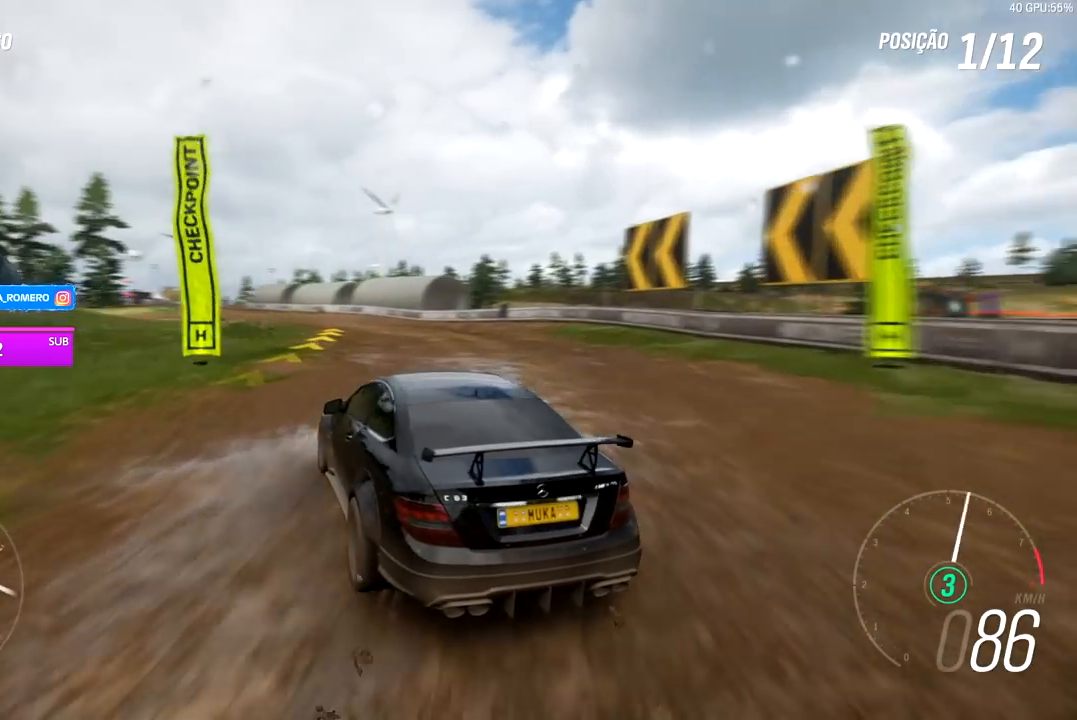
{"buttons": ["R2"], "left_stick": "right", "right_stick": "center", "events": [[167, "left_stick", "center"], [283, "left_stick", "right"]]}
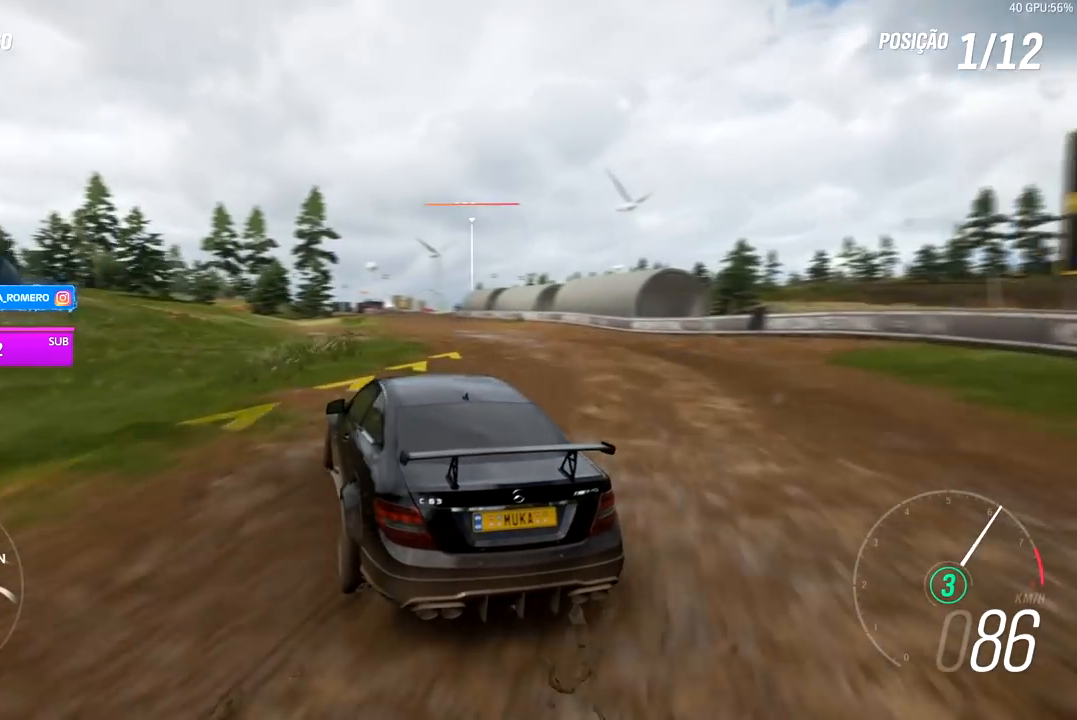
{"buttons": ["R2"], "left_stick": "right", "right_stick": "center", "events": [[67, "left_stick", "center"], [183, "left_stick", "right"]]}
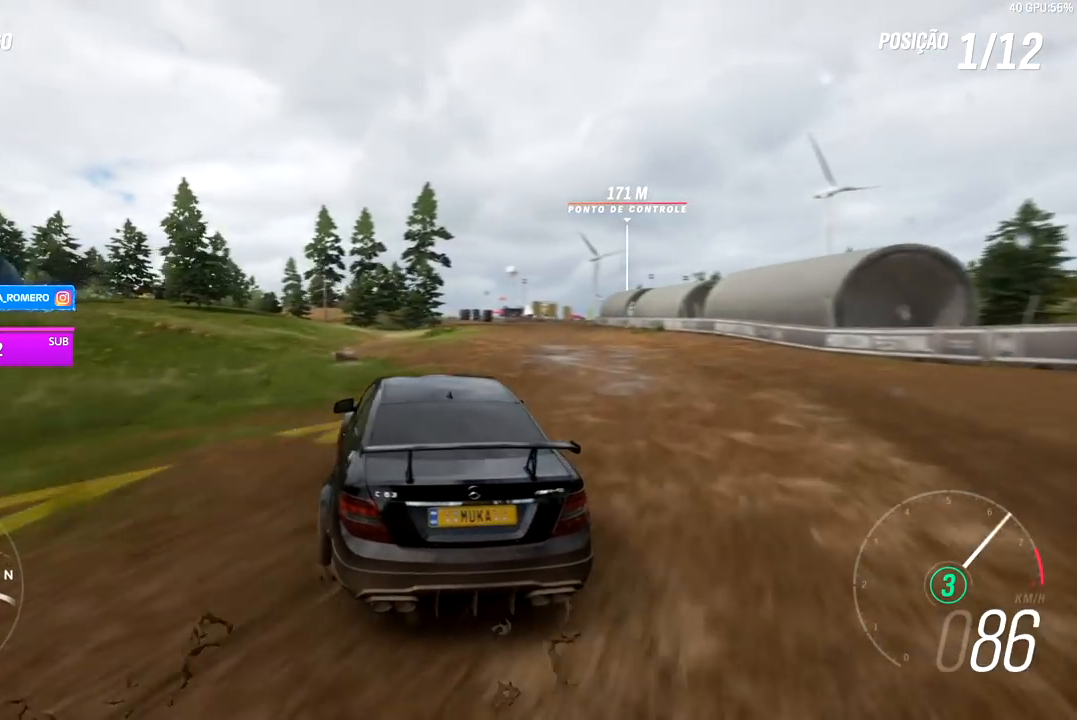
{"buttons": ["R2"], "left_stick": "center", "right_stick": "center", "events": [[167, "left_stick", "center"]]}
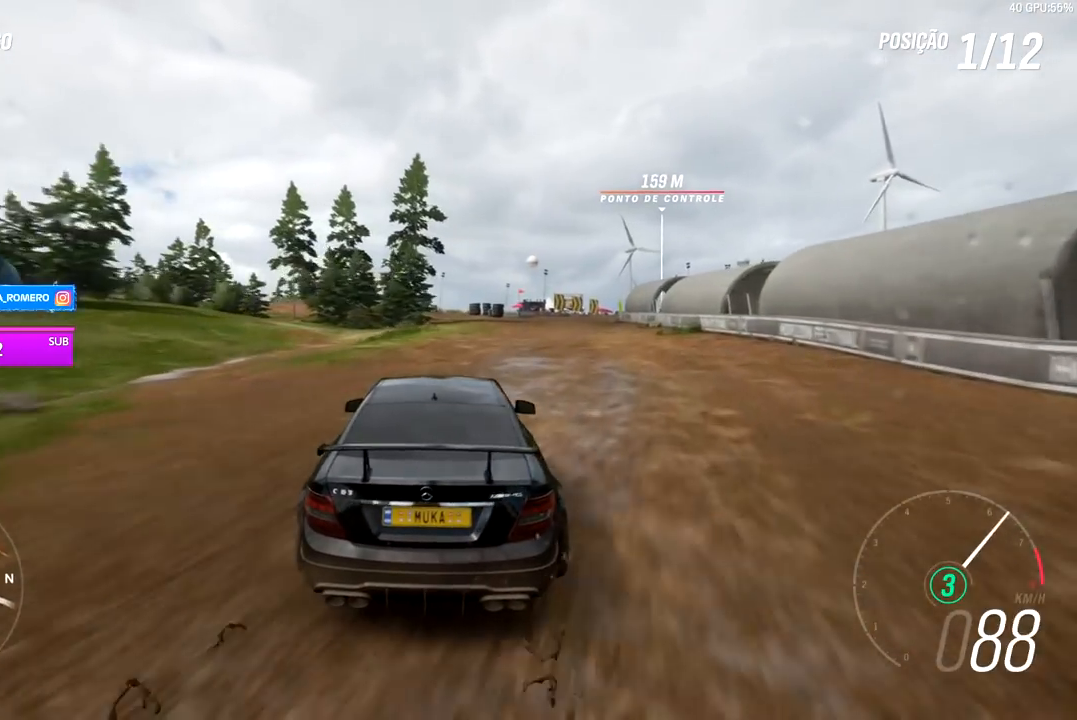
{"buttons": ["R2"], "left_stick": "center", "right_stick": "center", "events": []}
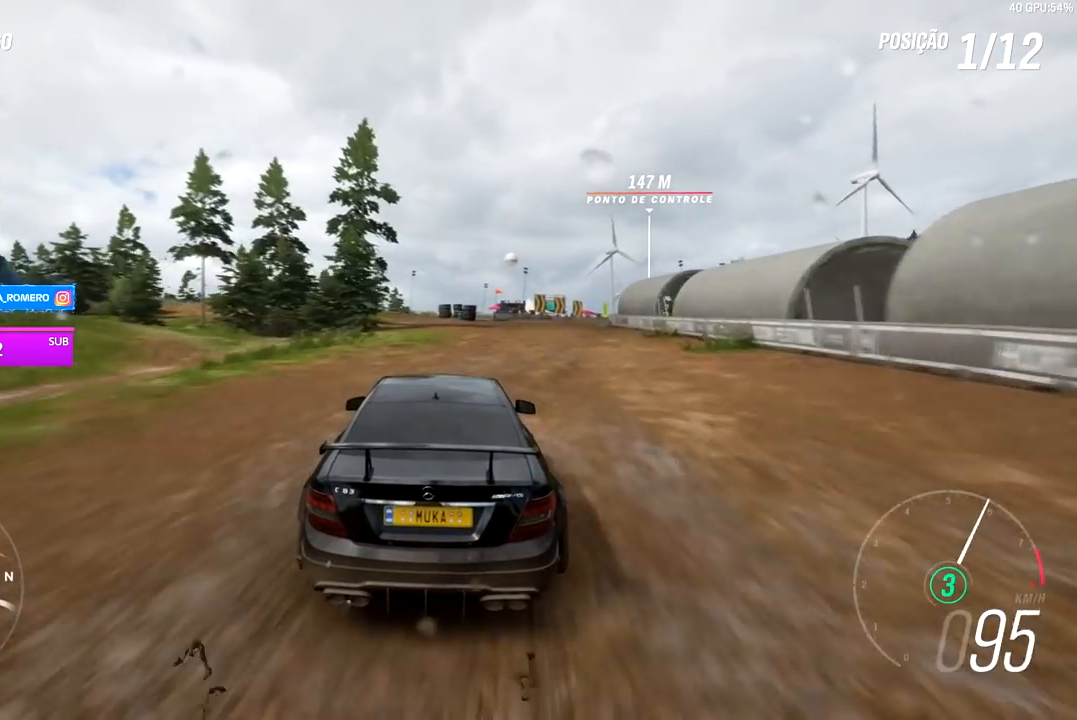
{"buttons": ["R2"], "left_stick": "center", "right_stick": "center", "events": [[250, "left_stick", "right"], [383, "left_stick", "center"]]}
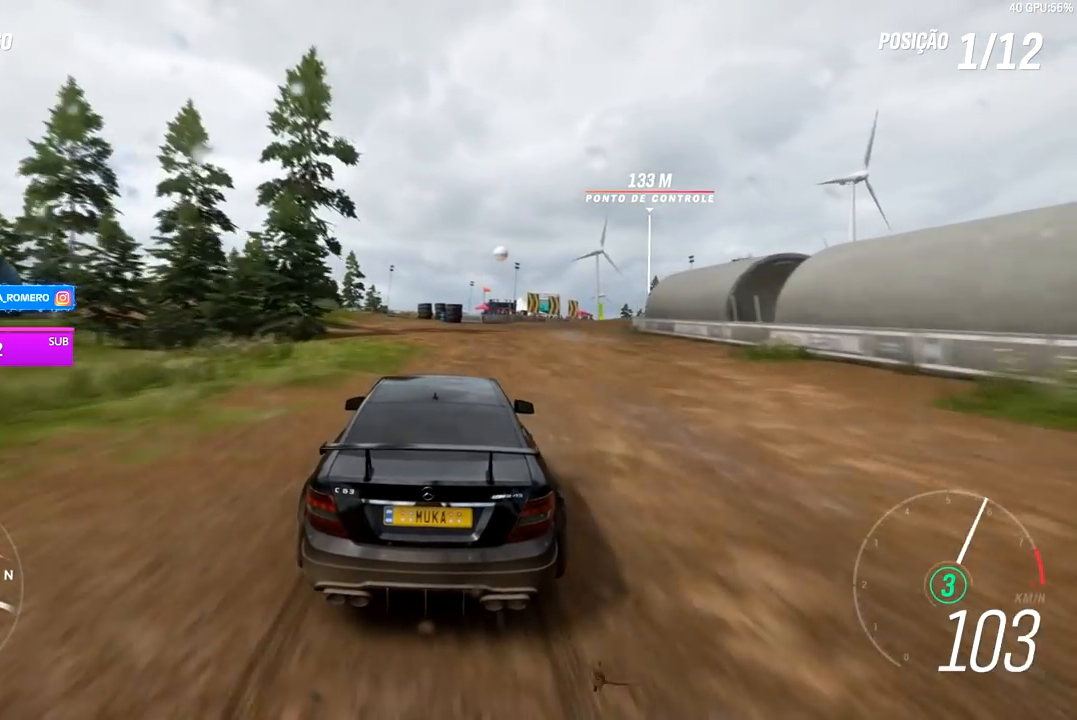
{"buttons": ["R2"], "left_stick": "right", "right_stick": "center", "events": [[83, "left_stick", "right"]]}
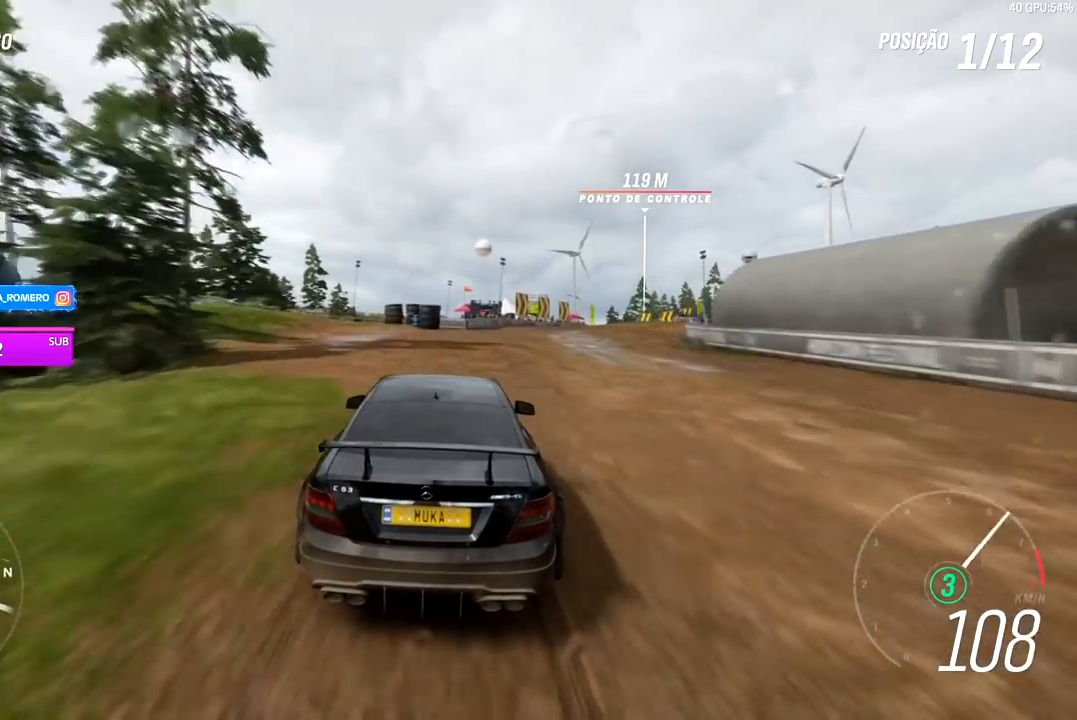
{"buttons": ["R2"], "left_stick": "right", "right_stick": "center", "events": []}
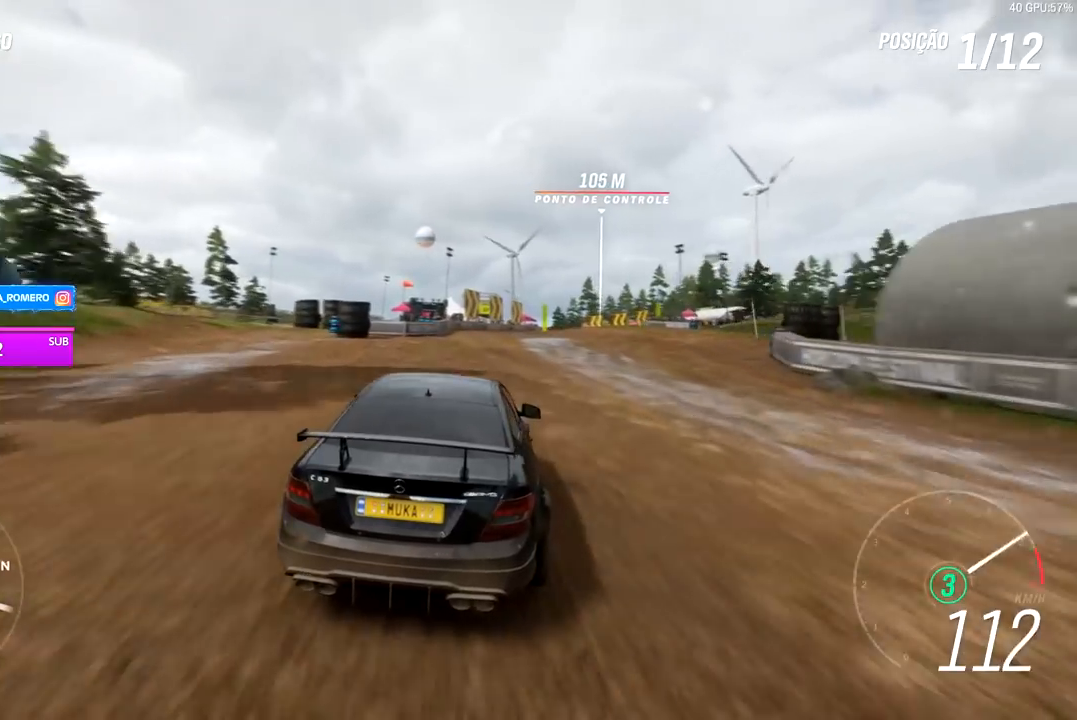
{"buttons": ["R2"], "left_stick": "center", "right_stick": "center", "events": [[67, "left_stick", "center"]]}
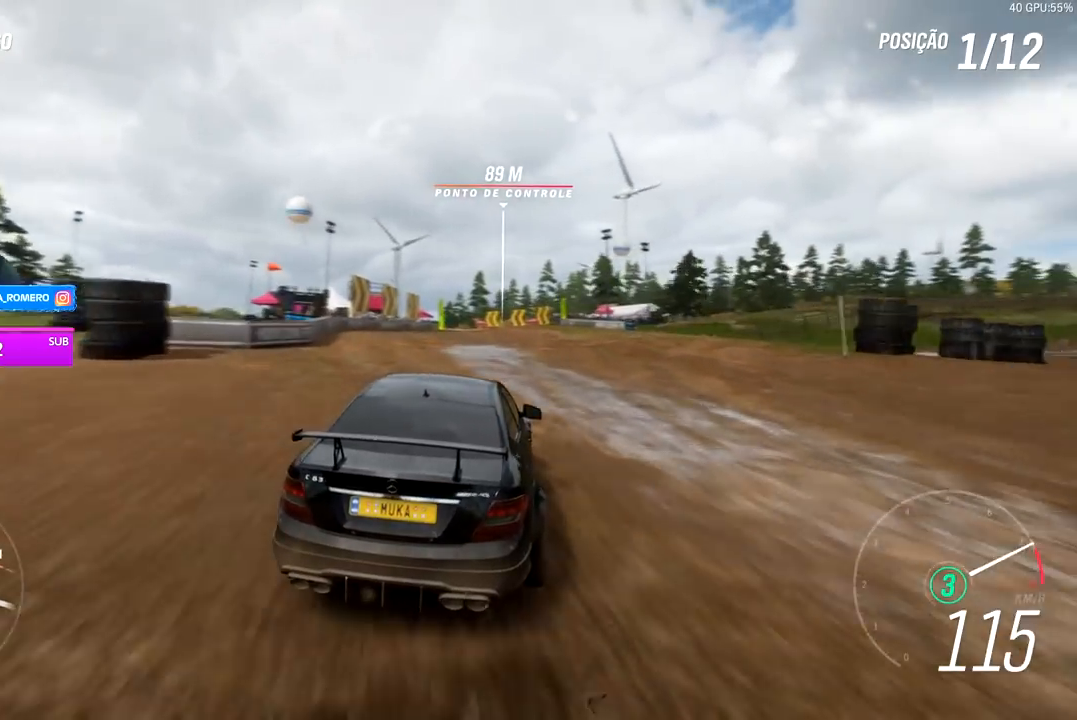
{"buttons": ["R2"], "left_stick": "center", "right_stick": "center", "events": [[33, "left_stick", "left"], [83, "left_stick", "down-left"], [317, "left_stick", "center"]]}
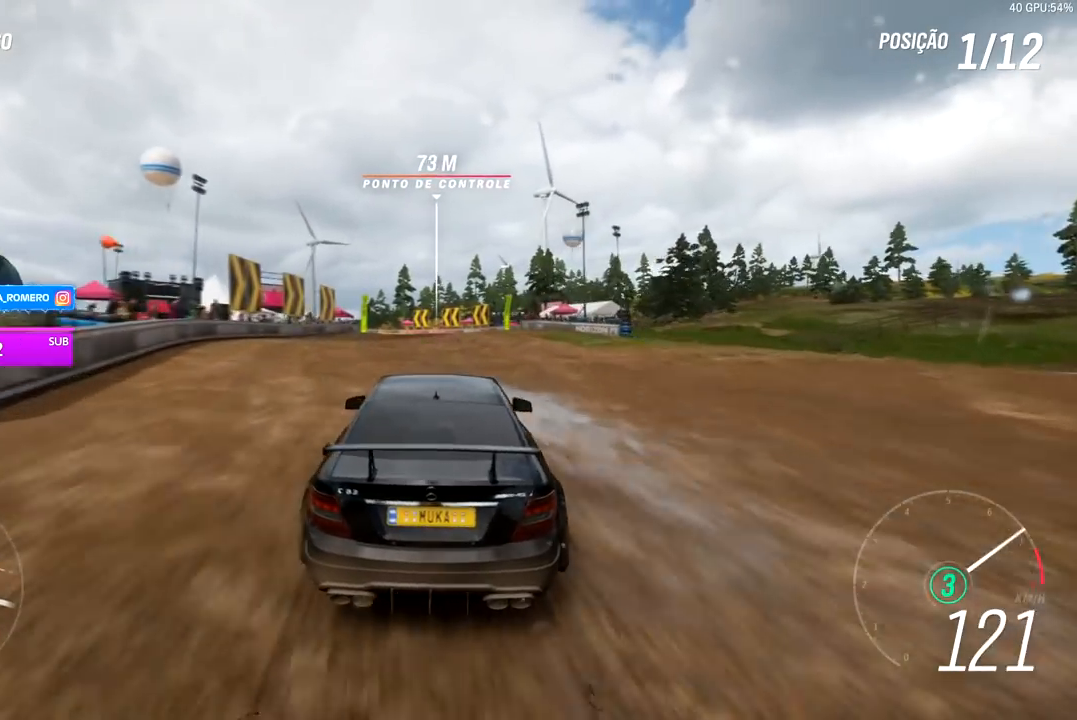
{"buttons": ["R2"], "left_stick": "center", "right_stick": "center", "events": [[217, "left_stick", "right"], [350, "left_stick", "center"]]}
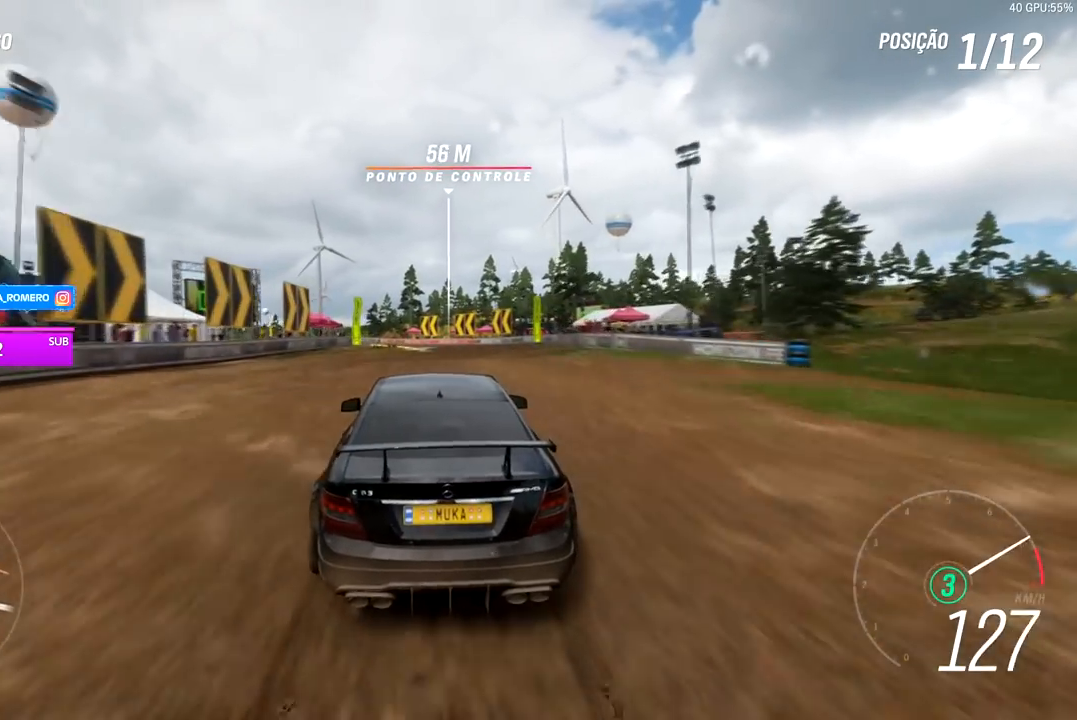
{"buttons": ["A", "B", "R2"], "left_stick": "center", "right_stick": "center", "events": [[183, "left_stick", "left"], [433, "A", "down"], [433, "B", "down"], [483, "left_stick", "center"]]}
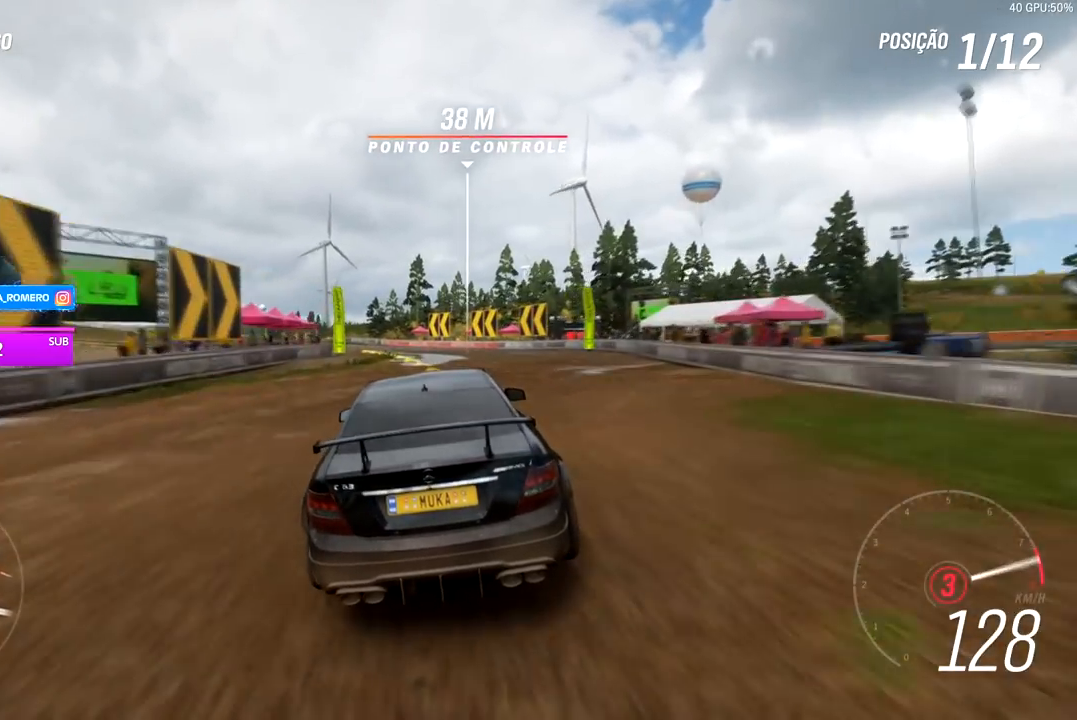
{"buttons": ["L2"], "left_stick": "left", "right_stick": "center", "events": [[67, "A", "up"], [67, "B", "up"], [67, "left_stick", "left"], [433, "L2", "down"], [483, "R2", "up"]]}
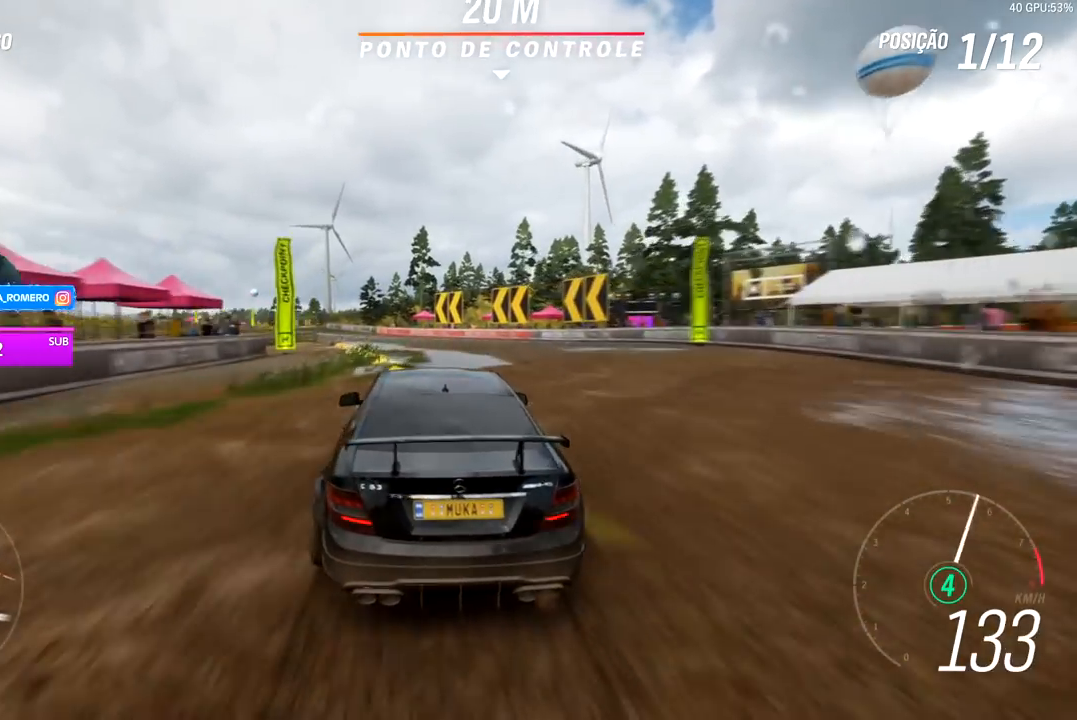
{"buttons": ["R2"], "left_stick": "center", "right_stick": "center", "events": [[83, "L2", "up"], [283, "R2", "down"], [467, "left_stick", "center"]]}
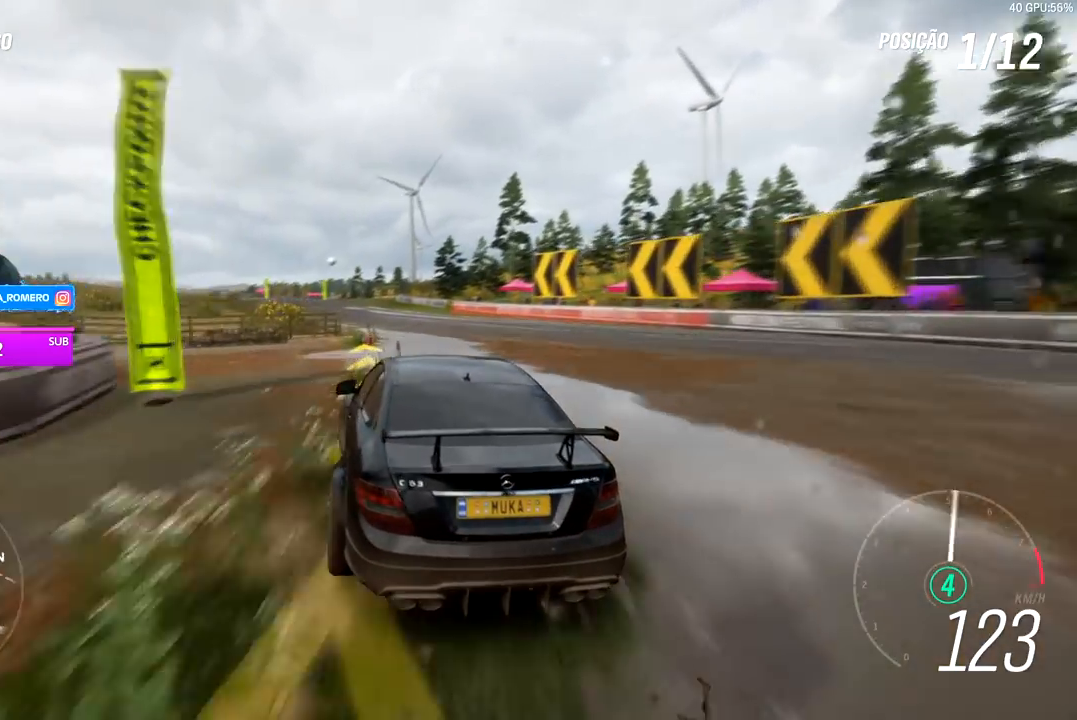
{"buttons": ["R2"], "left_stick": "left", "right_stick": "center", "events": [[83, "left_stick", "right"], [217, "left_stick", "center"], [283, "left_stick", "left"]]}
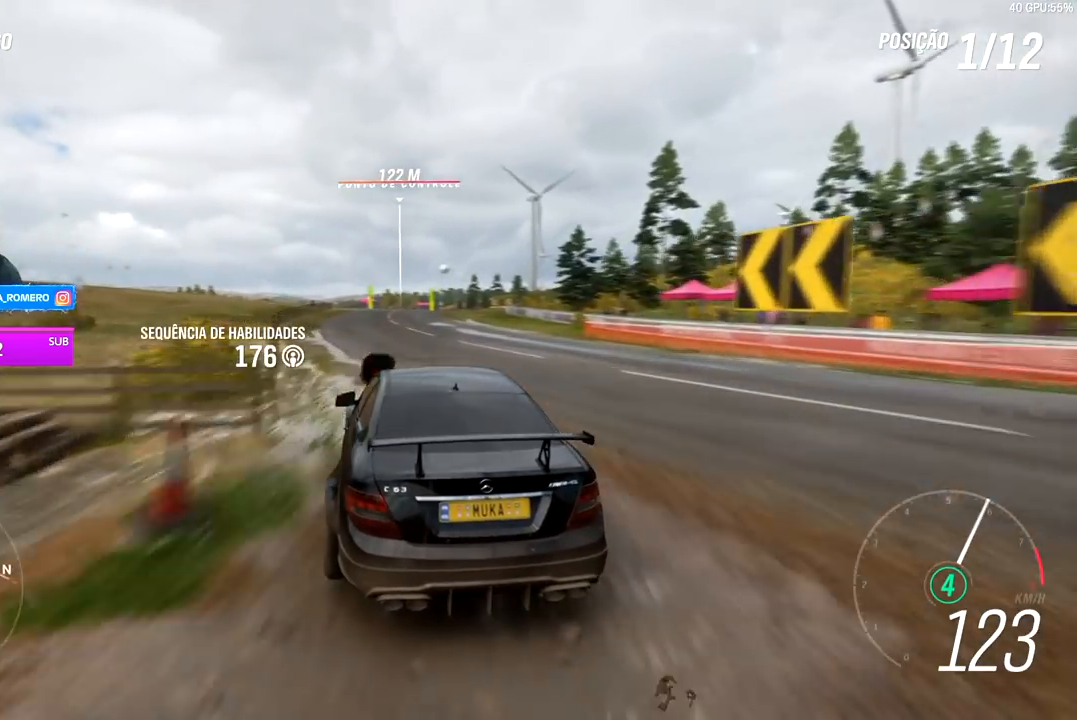
{"buttons": ["R2"], "left_stick": "right", "right_stick": "center", "events": [[67, "left_stick", "center"], [283, "left_stick", "right"]]}
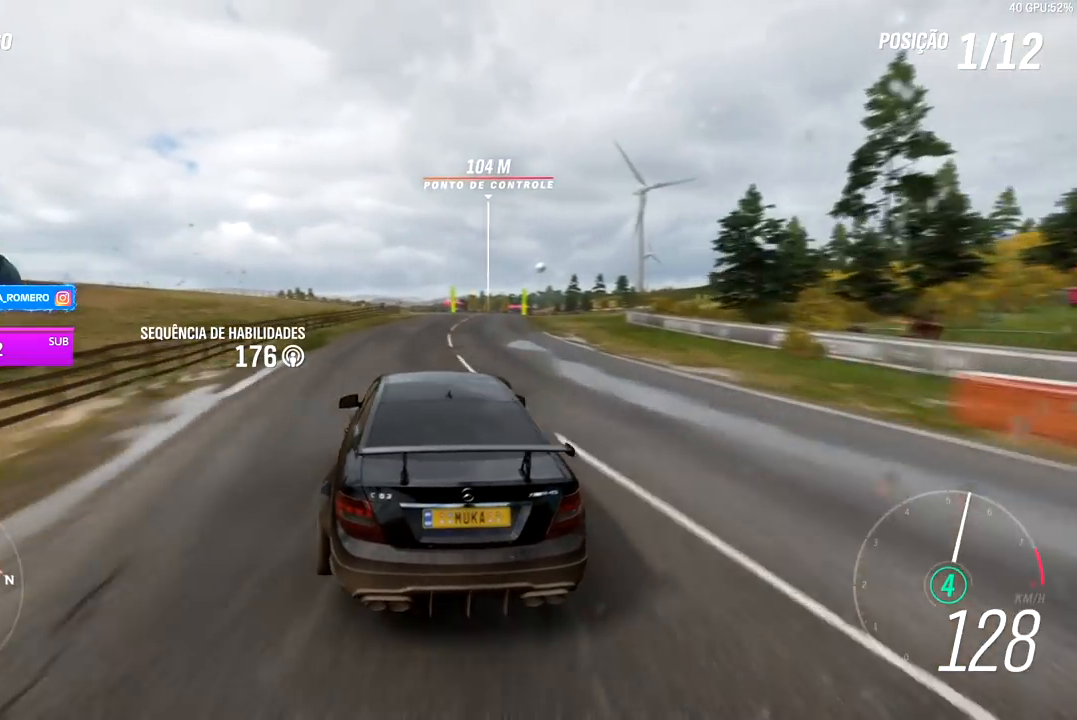
{"buttons": ["R2"], "left_stick": "center", "right_stick": "center", "events": [[17, "left_stick", "center"]]}
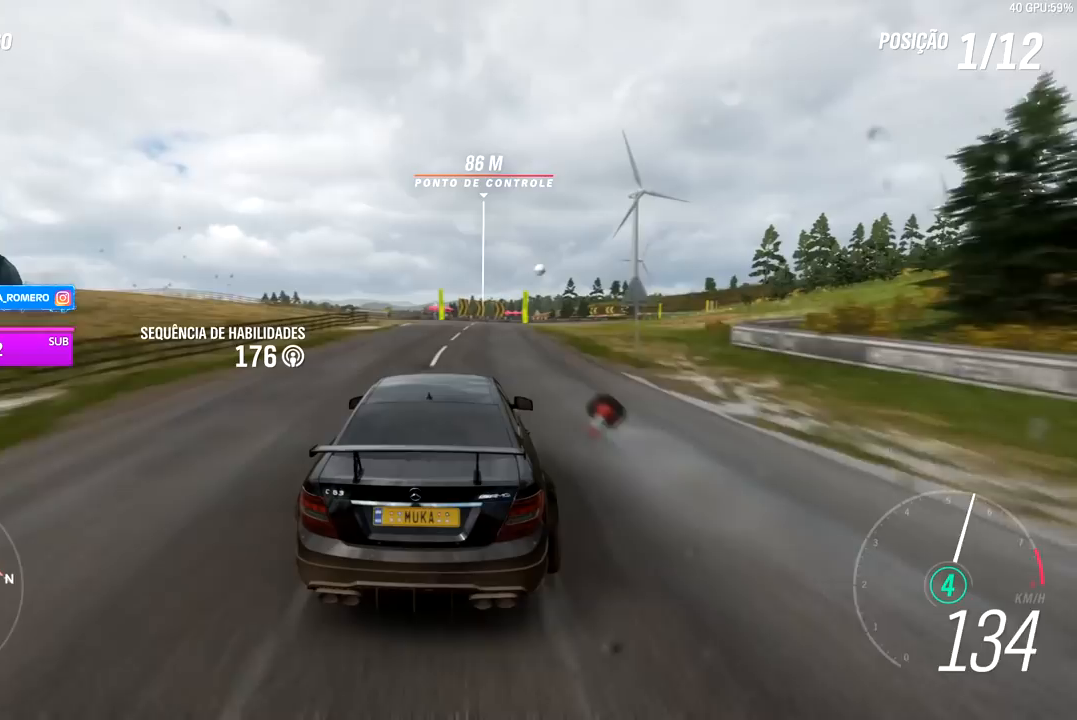
{"buttons": ["R2"], "left_stick": "center", "right_stick": "center", "events": [[83, "left_stick", "right"], [317, "left_stick", "center"]]}
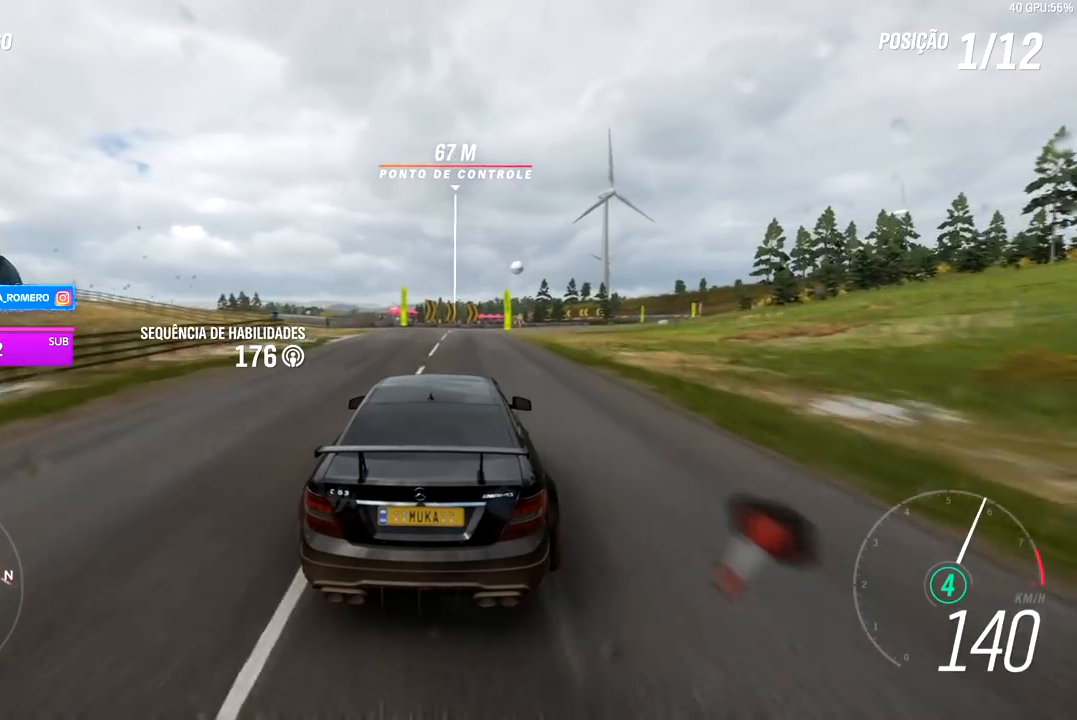
{"buttons": ["R2"], "left_stick": "center", "right_stick": "center", "events": [[217, "left_stick", "right"], [367, "left_stick", "center"]]}
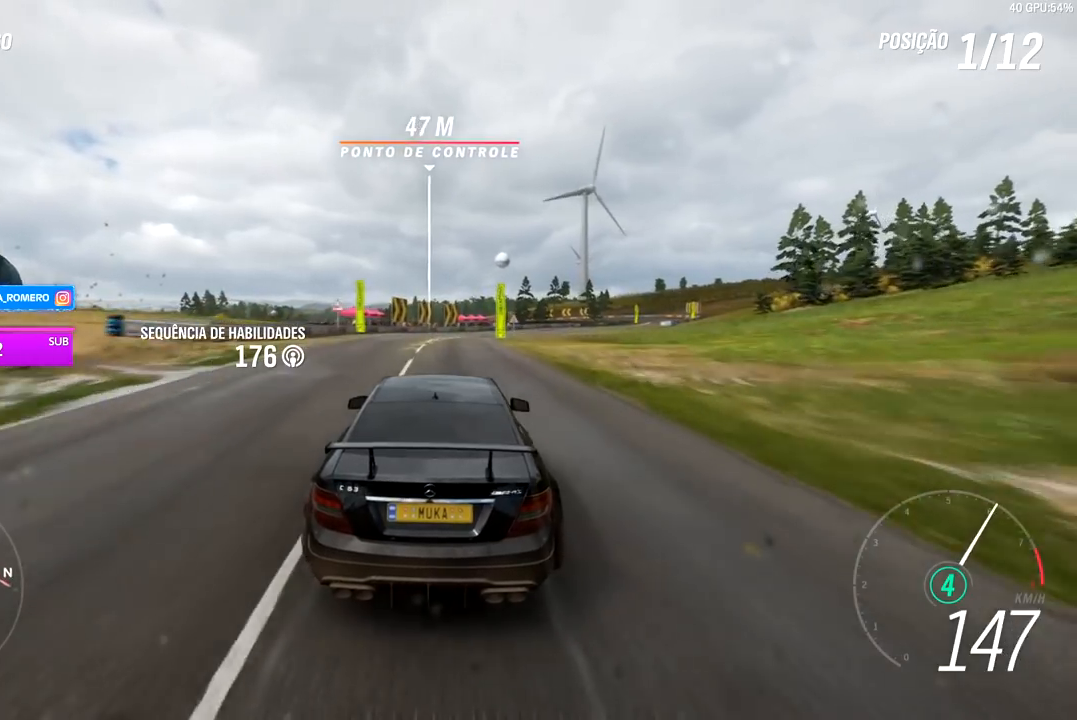
{"buttons": ["R2"], "left_stick": "right", "right_stick": "center", "events": [[17, "left_stick", "right"], [167, "left_stick", "center"], [267, "left_stick", "right"]]}
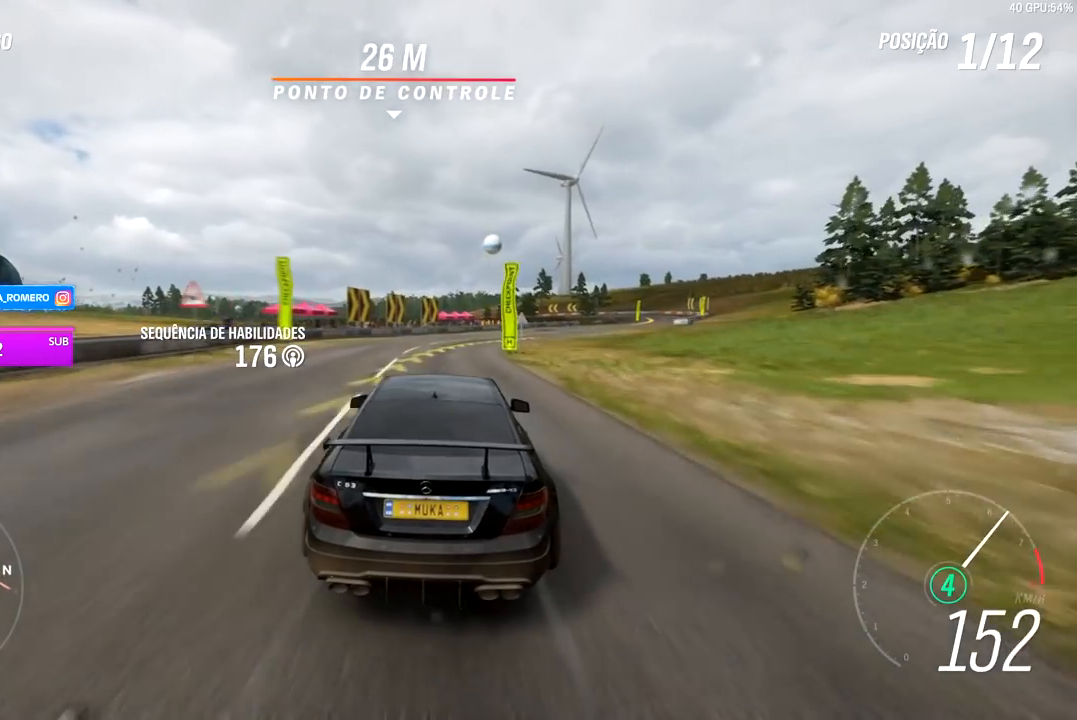
{"buttons": ["R2"], "left_stick": "right", "right_stick": "center", "events": [[267, "left_stick", "center"], [417, "left_stick", "right"]]}
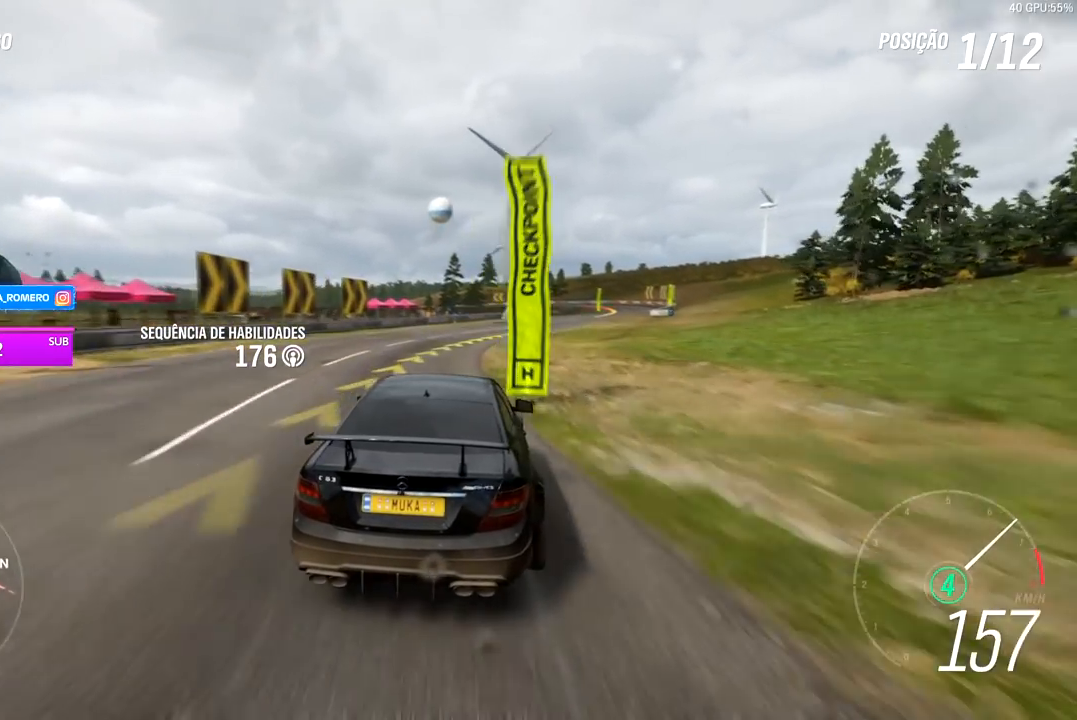
{"buttons": ["R2"], "left_stick": "right", "right_stick": "center", "events": [[233, "left_stick", "center"], [333, "left_stick", "right"]]}
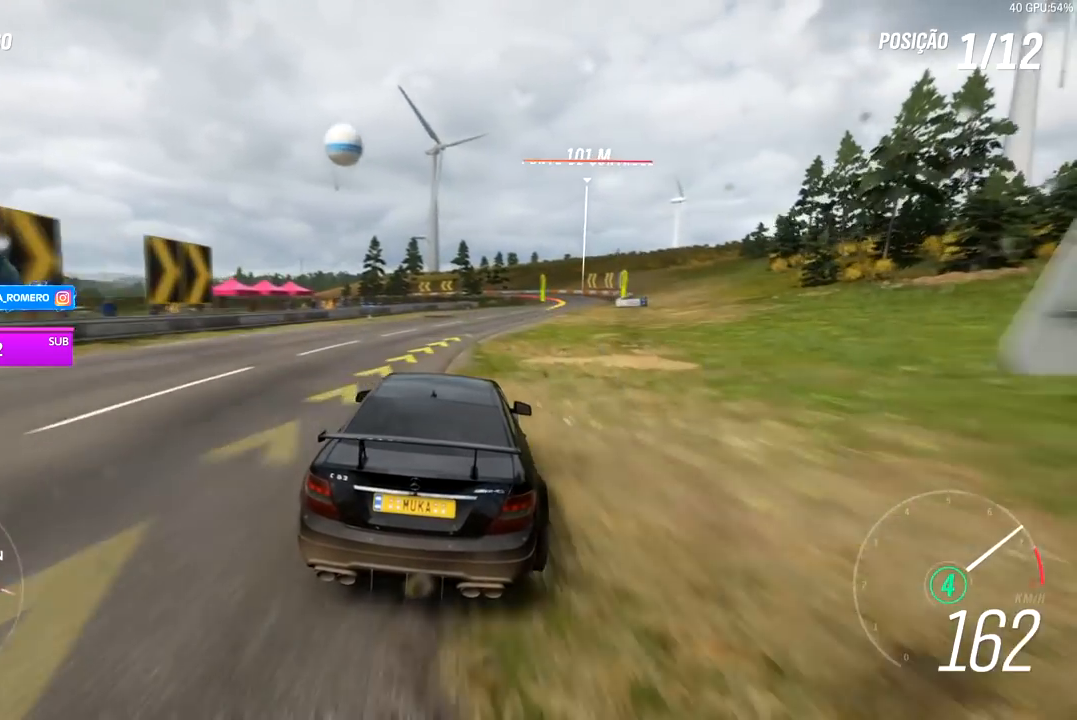
{"buttons": ["R2"], "left_stick": "right", "right_stick": "center", "events": [[217, "left_stick", "center"], [333, "left_stick", "right"]]}
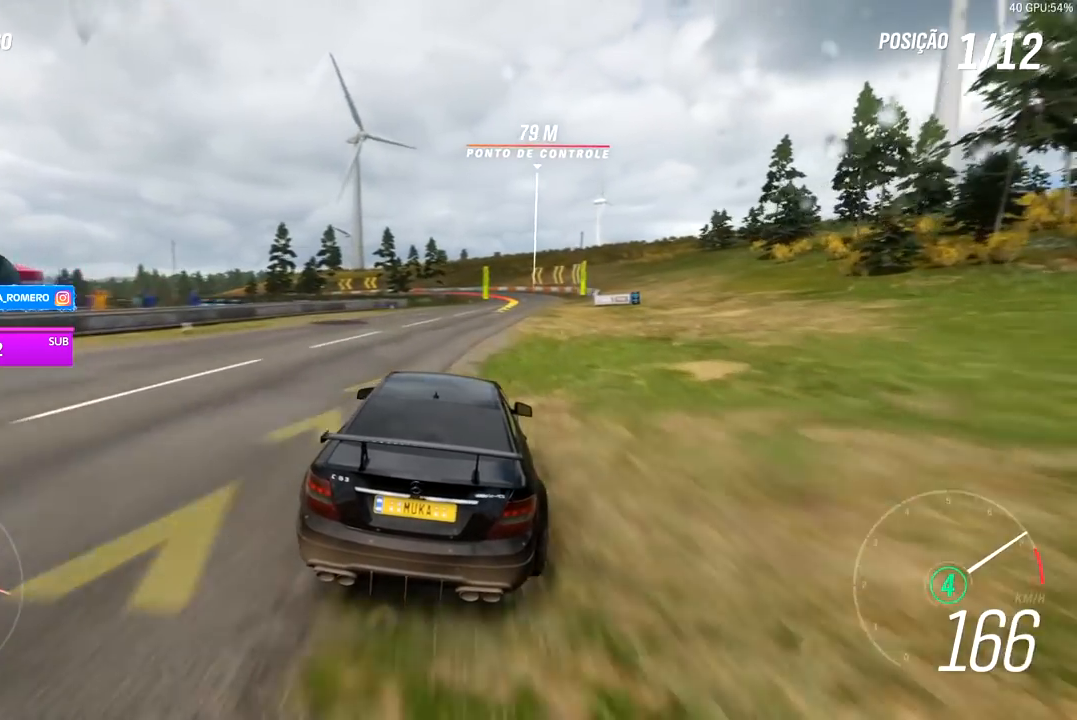
{"buttons": ["R2"], "left_stick": "center", "right_stick": "center", "events": [[67, "left_stick", "center"], [217, "left_stick", "right"], [317, "left_stick", "center"]]}
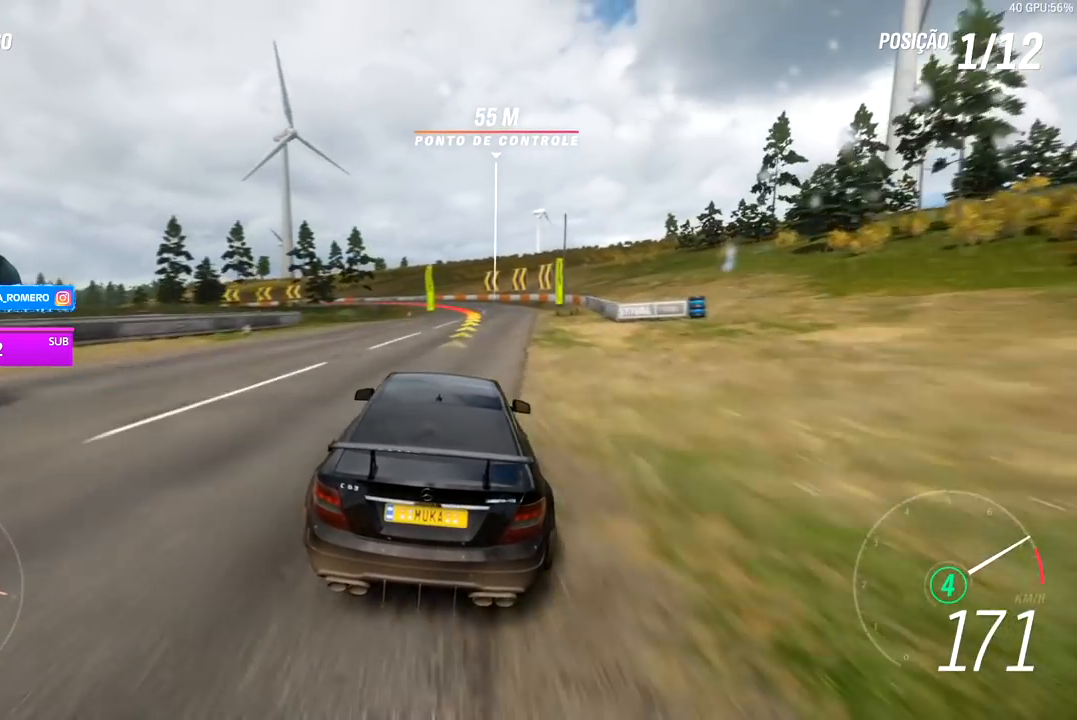
{"buttons": ["L2"], "left_stick": "left", "right_stick": "center", "events": [[400, "L2", "down"], [433, "left_stick", "left"], [483, "R2", "up"]]}
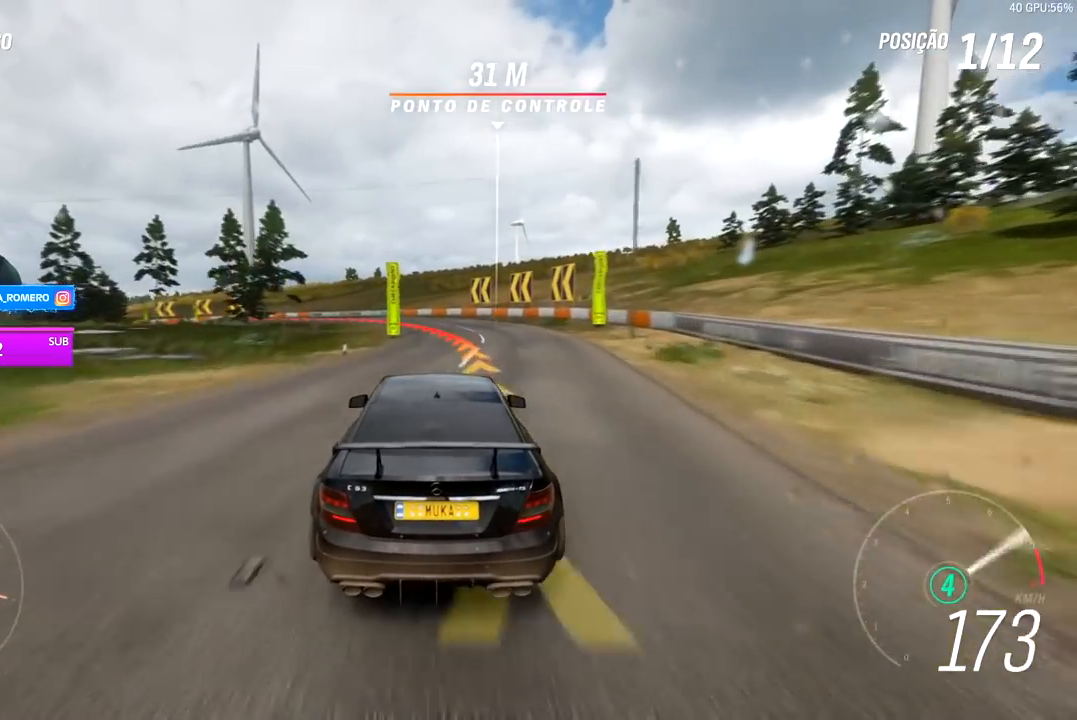
{"buttons": [], "left_stick": "left", "right_stick": "center", "events": [[350, "L2", "up"]]}
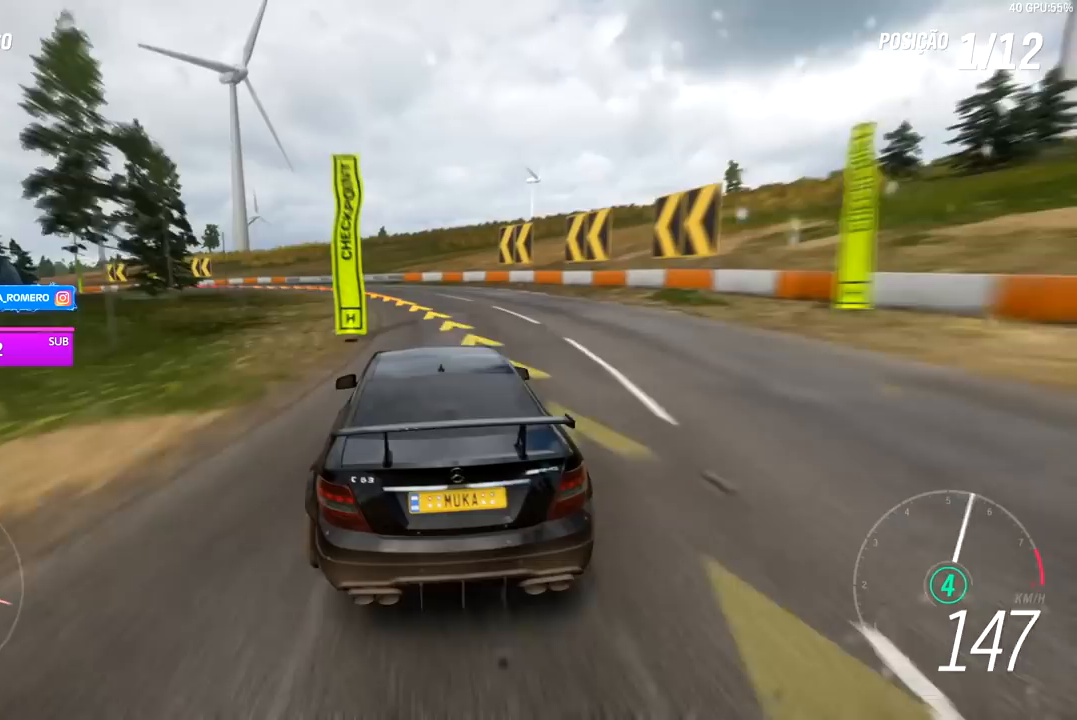
{"buttons": ["R2"], "left_stick": "left", "right_stick": "center", "events": [[67, "L2", "down"], [183, "L2", "up"], [433, "R2", "down"]]}